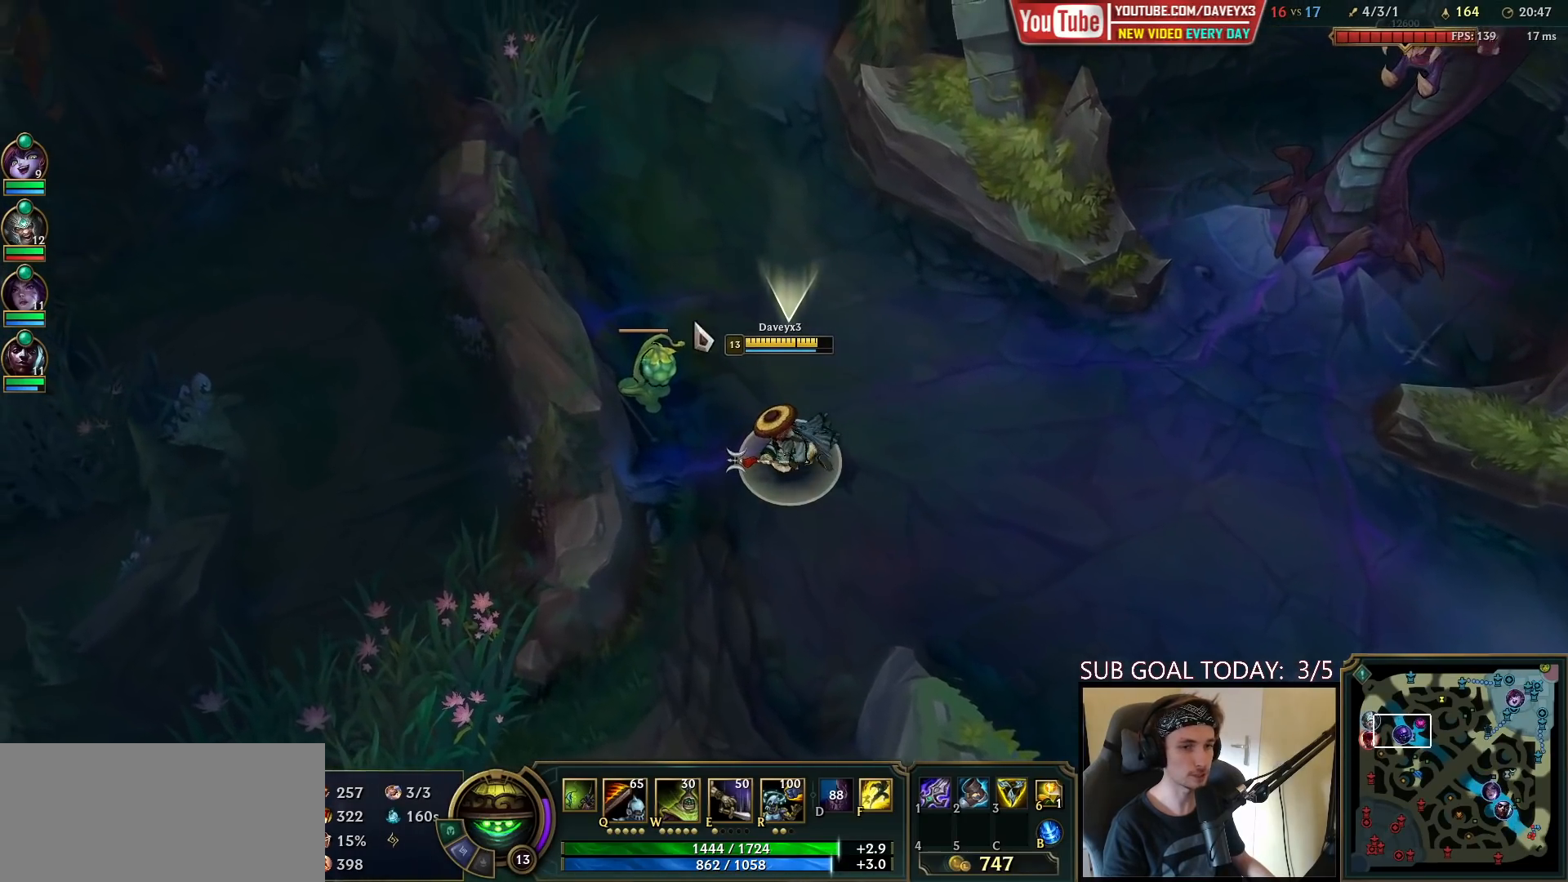
Gameplay with keyboard and mouse; each line is a JSON object with the keys and mouse buttons held at the frame after it. "events" lists presses ("down") and releases ("up") of "a", "ctrl", "d", "e", "f", "q", "r", "s", "shift", "space", "tab", "w", "mouse_left", "mouse_wheel", "mouse_right", "mouse_mb4" and "mouse_mb5" between this image and that frame as [ms after this image, input, new state], when the widget could be followed in between. "mouse_left", "mouse_wheel", "mouse_right", "mouse_mb4", "mouse_mb5" = the "left", "wheel", "right", "mb4", "mb5" buttons of the "mouse" list. No other keys are recorded. "wheel" means that the mouse wheel is clicked or scrolled. Mouse movement is not recorded.
{"keys": ["space"], "mouse": [], "events": []}
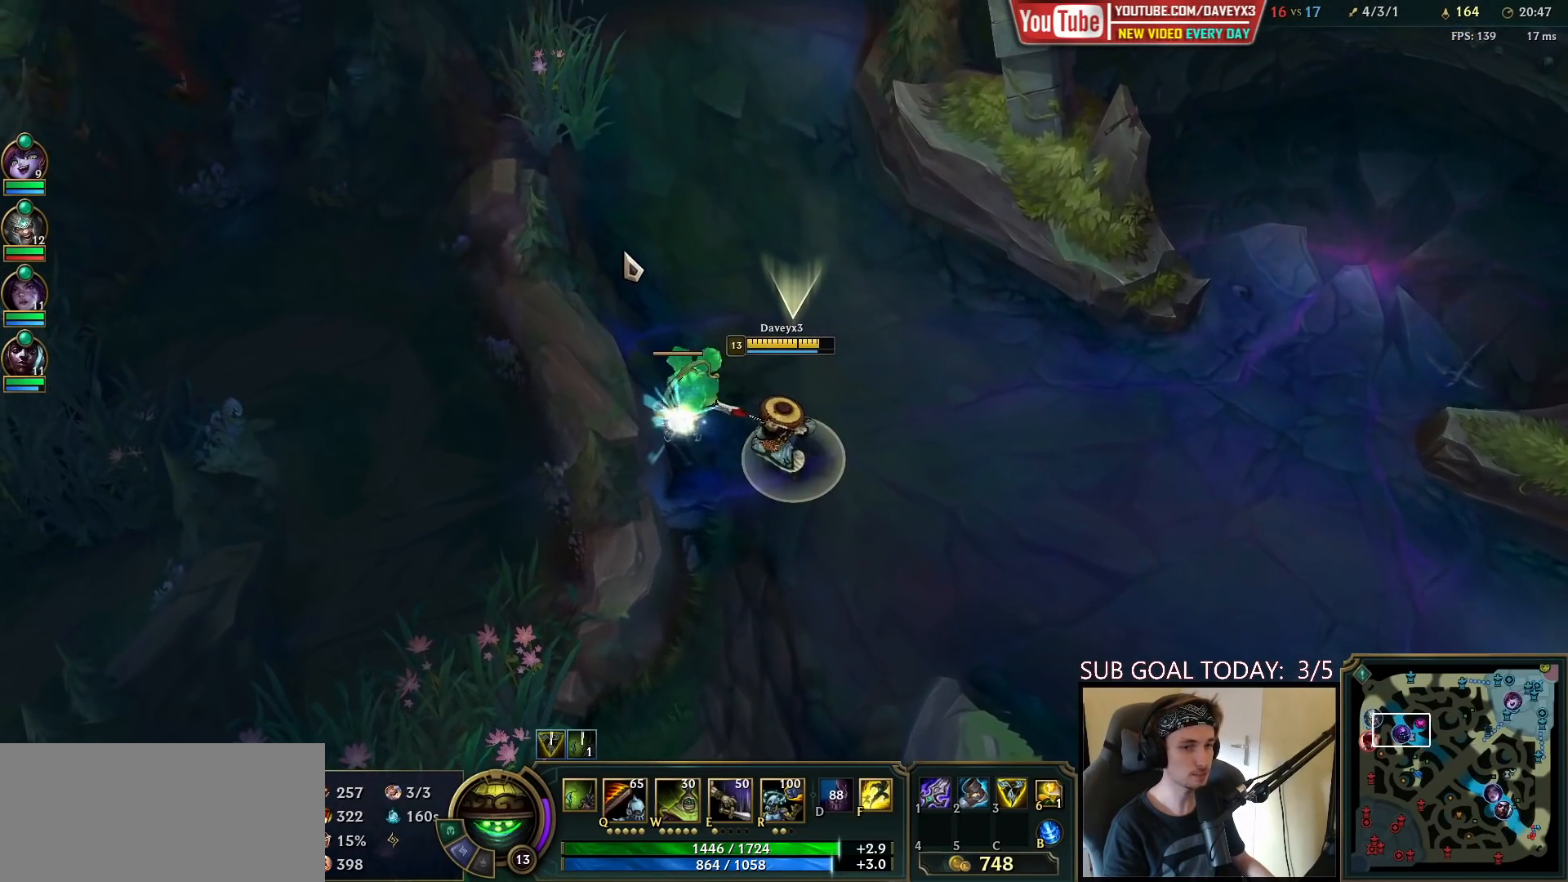
{"keys": ["space"], "mouse": ["right"], "events": [[67, "mouse_right", "down"], [183, "mouse_right", "up"], [283, "mouse_right", "down"], [400, "mouse_right", "up"], [483, "mouse_right", "down"]]}
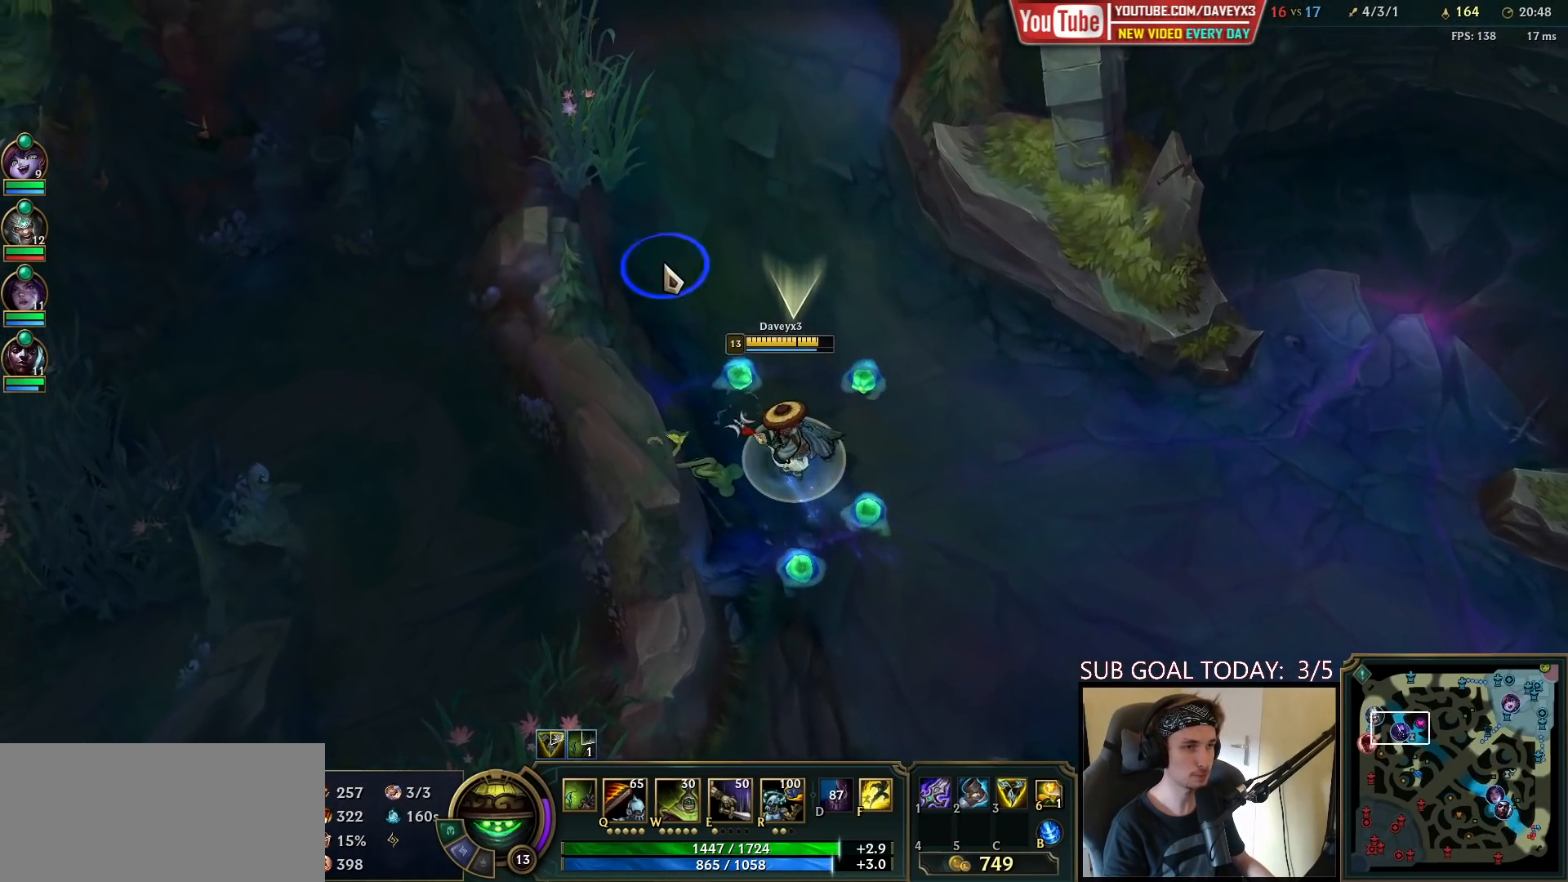
{"keys": ["space"], "mouse": ["right"], "events": [[117, "mouse_right", "up"], [183, "mouse_right", "down"], [333, "mouse_right", "up"], [433, "mouse_right", "down"]]}
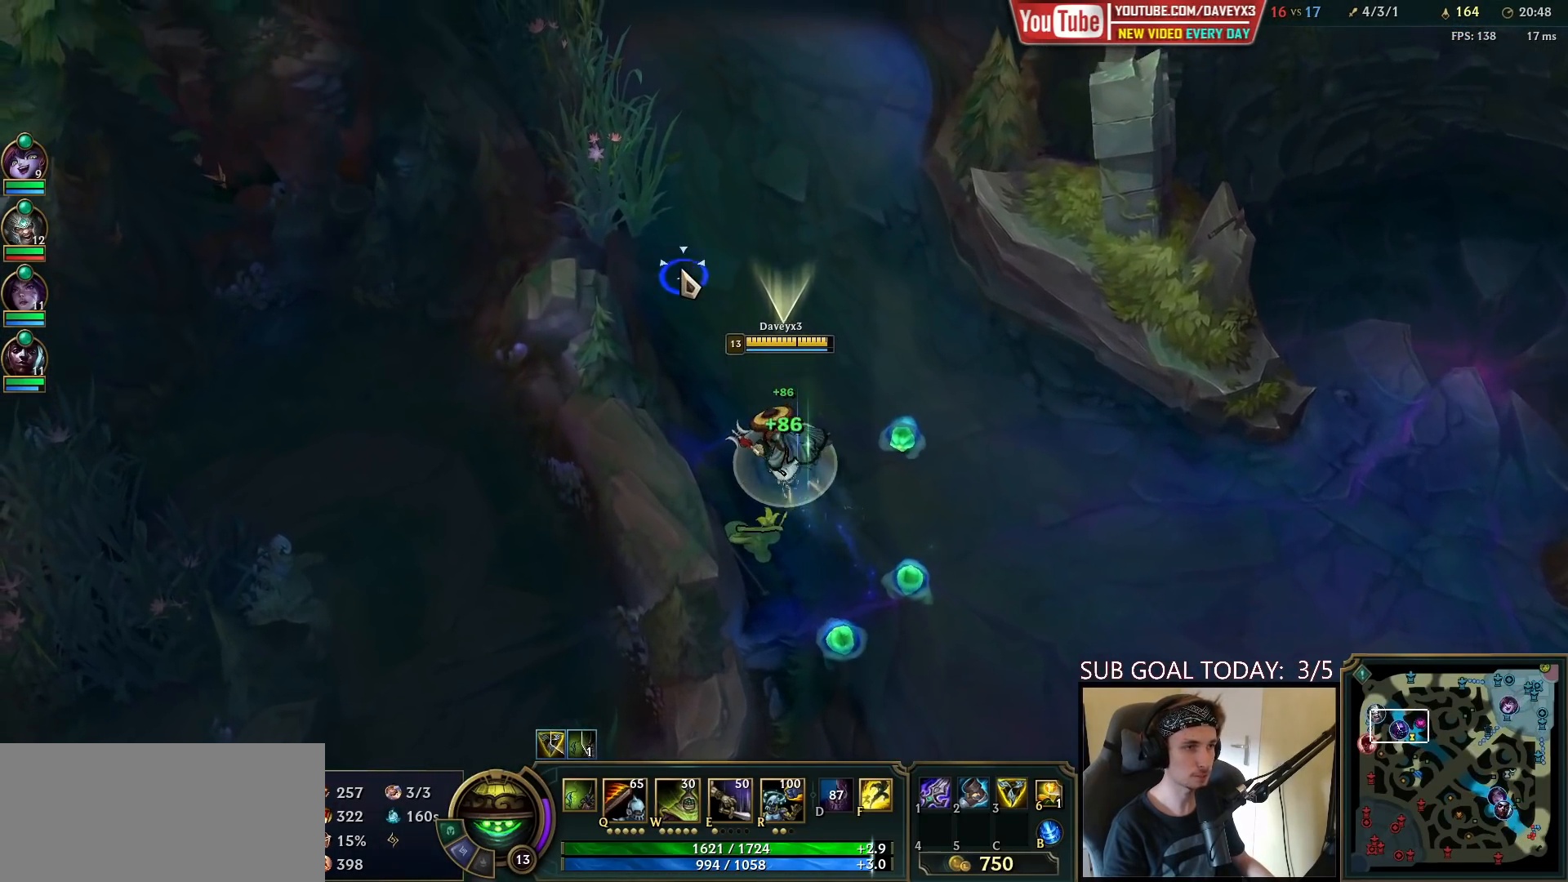
{"keys": ["space"], "mouse": [], "events": [[50, "mouse_right", "up"], [150, "mouse_right", "down"], [267, "mouse_right", "up"], [350, "mouse_right", "down"], [500, "mouse_right", "up"]]}
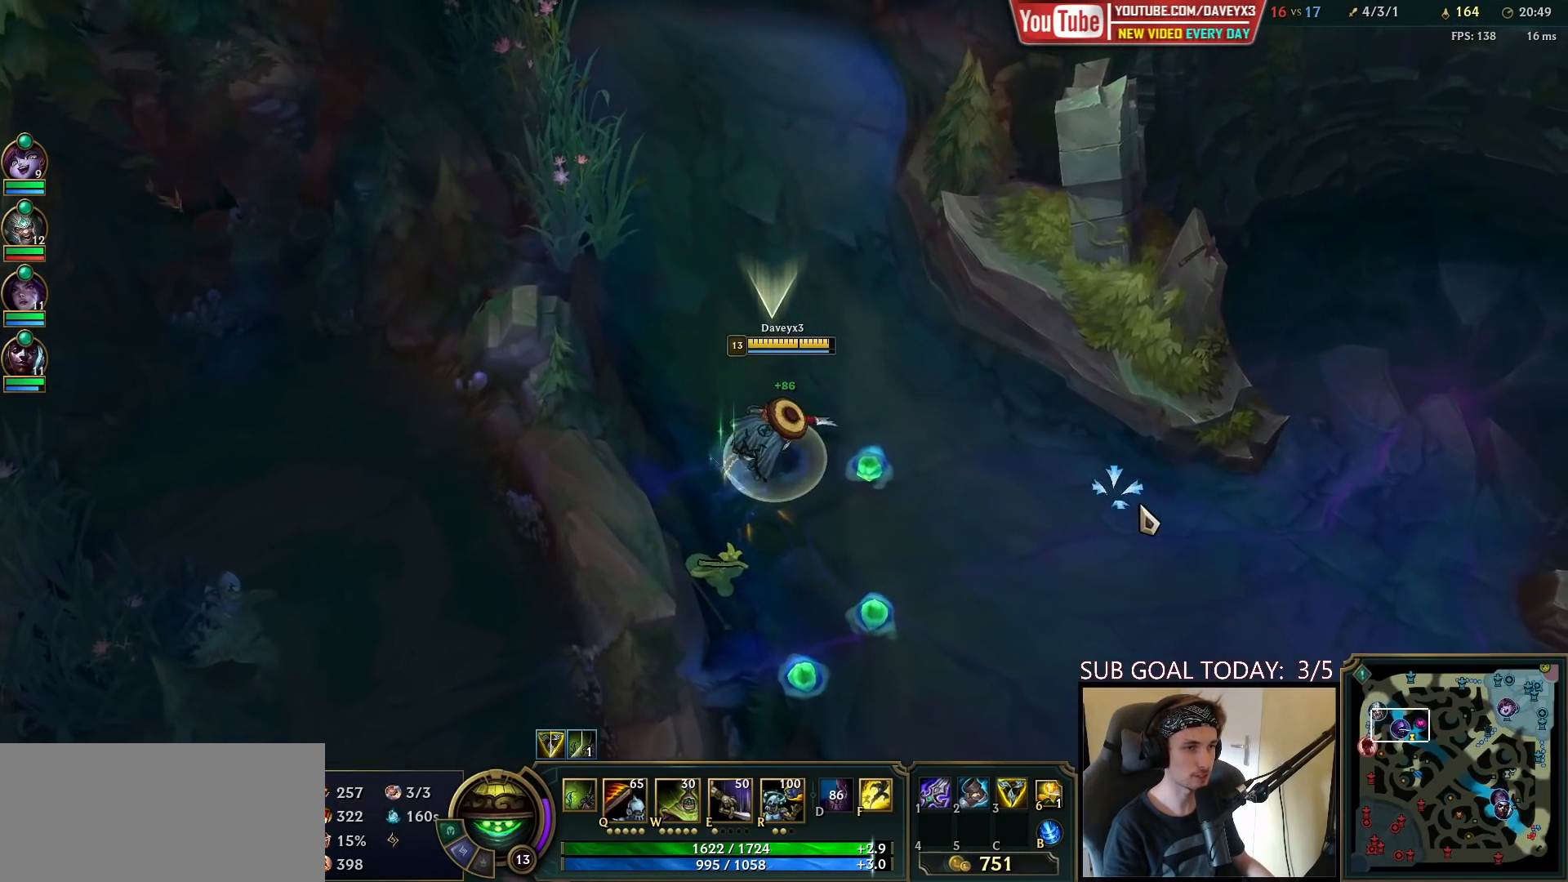
{"keys": ["space"], "mouse": [], "events": [[233, "mouse_right", "down"], [317, "mouse_right", "up"], [417, "mouse_right", "down"], [483, "mouse_right", "up"]]}
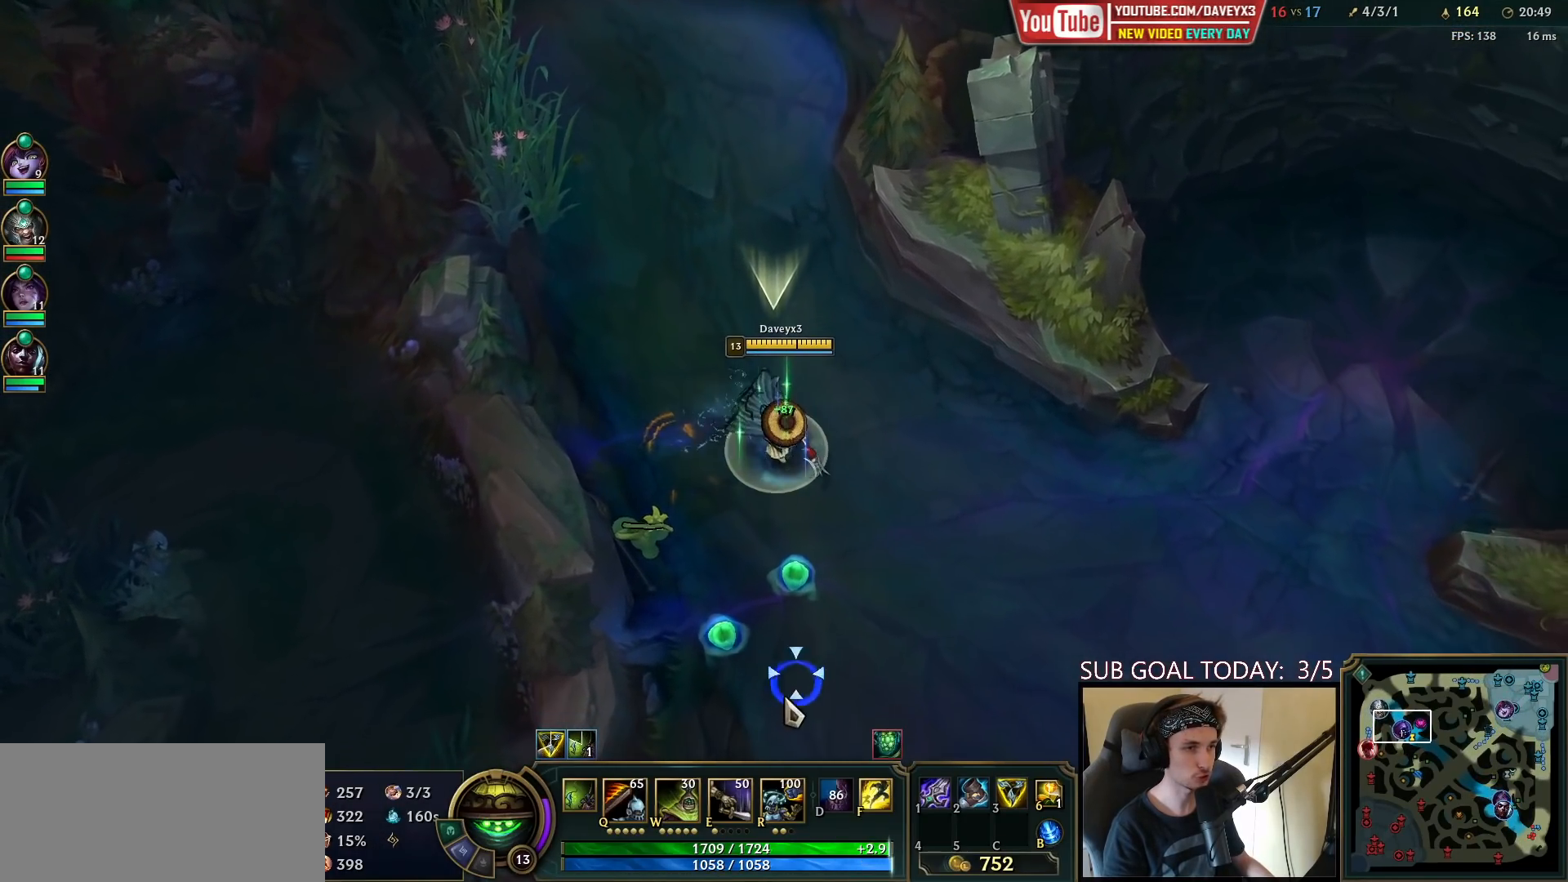
{"keys": ["space"], "mouse": [], "events": [[83, "mouse_right", "down"], [167, "mouse_right", "up"]]}
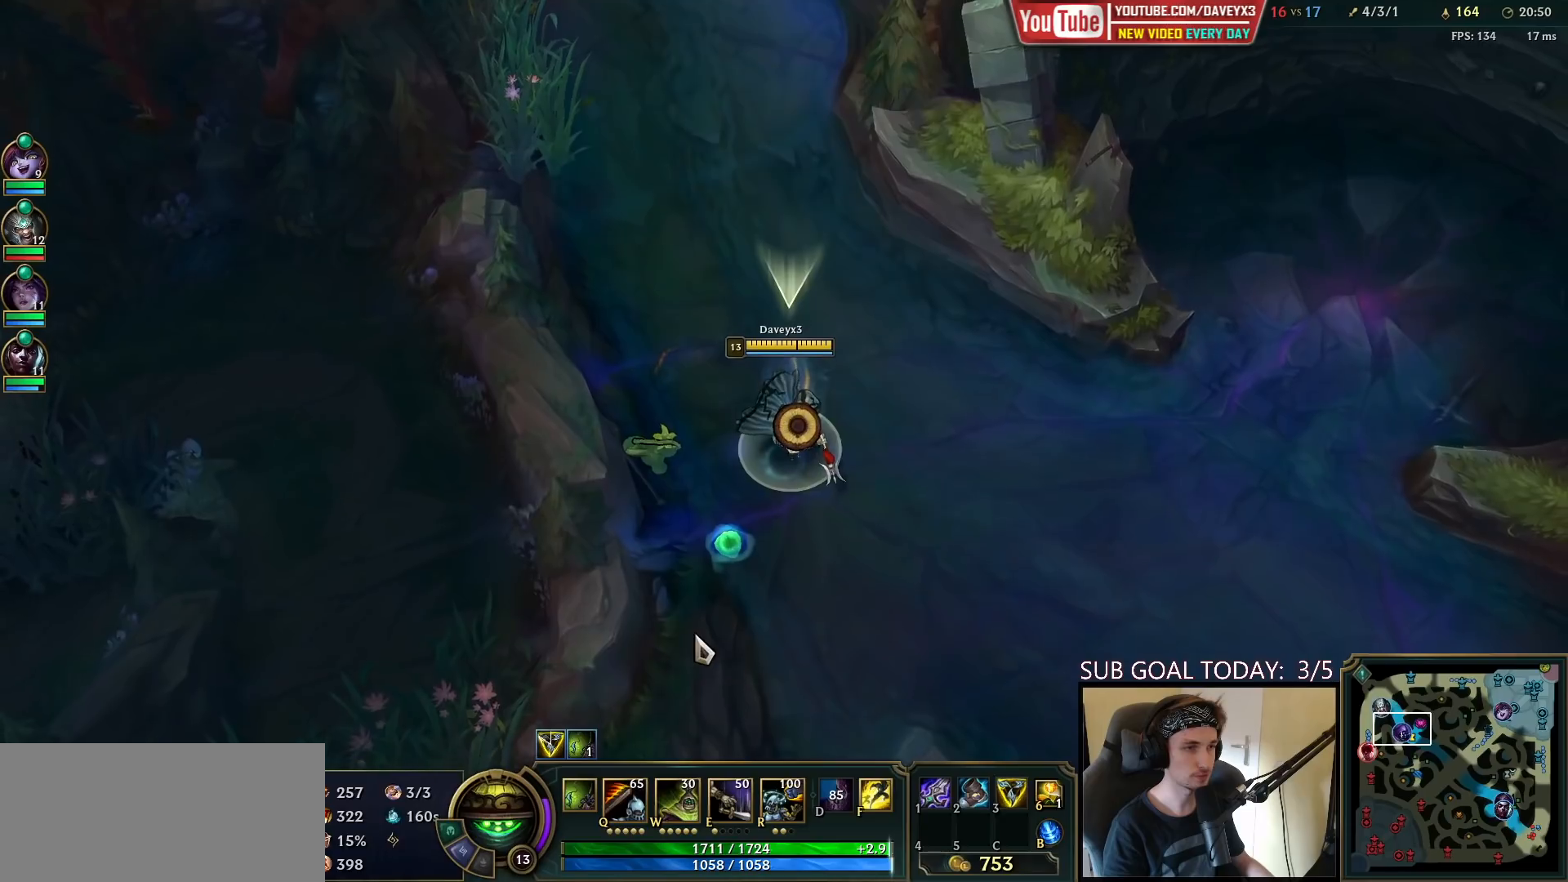
{"keys": ["space"], "mouse": ["right"], "events": [[33, "mouse_right", "down"], [117, "mouse_right", "up"], [200, "mouse_right", "down"], [300, "mouse_right", "up"], [500, "mouse_right", "down"]]}
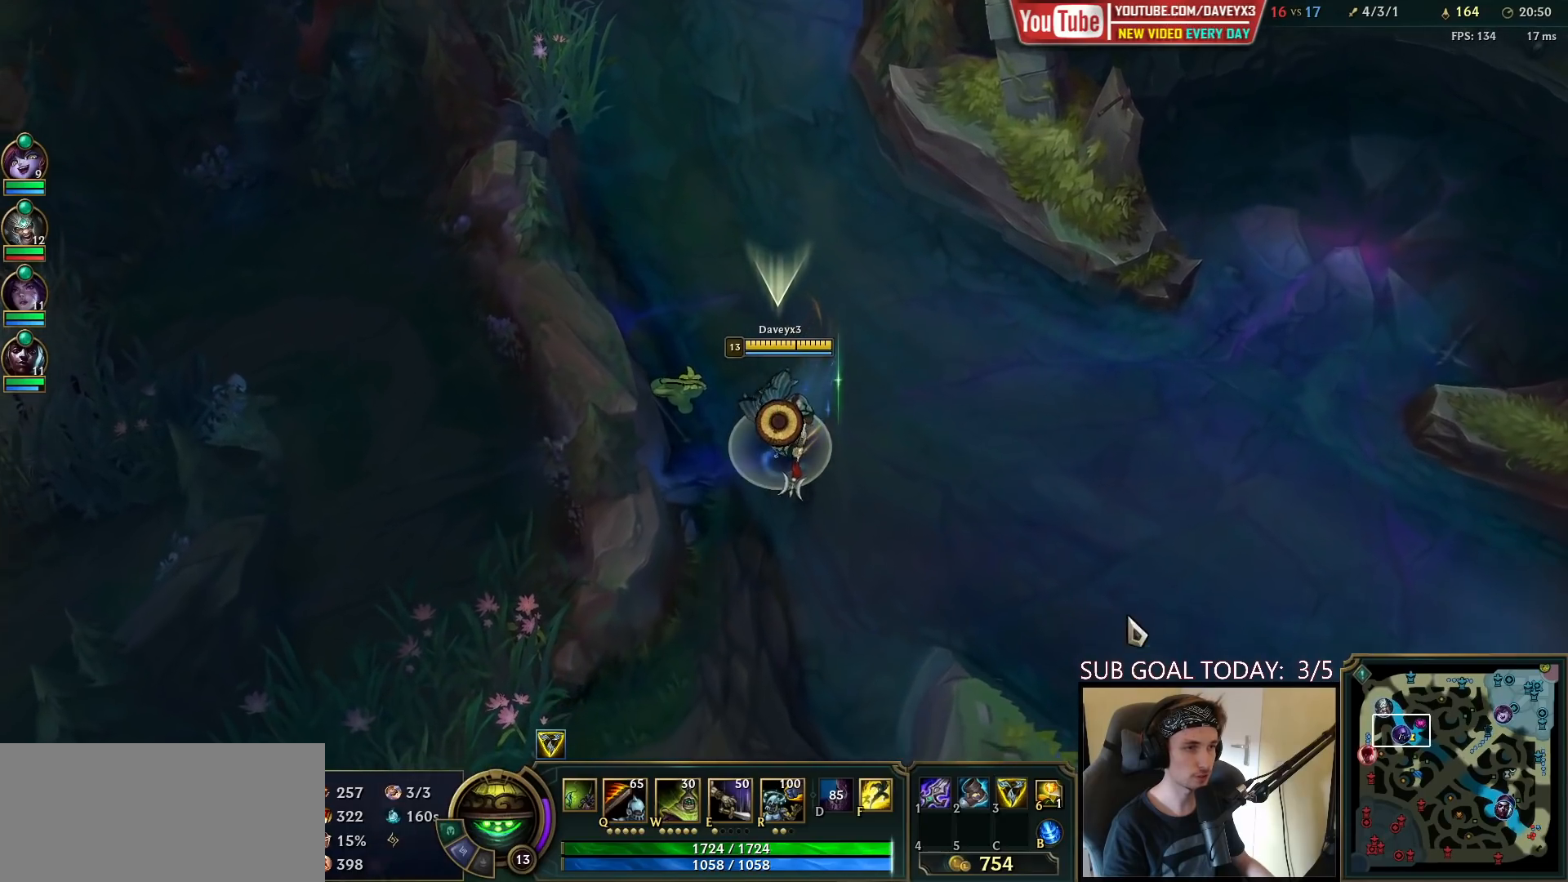
{"keys": [], "mouse": [], "events": [[100, "mouse_right", "up"], [267, "space", "up"]]}
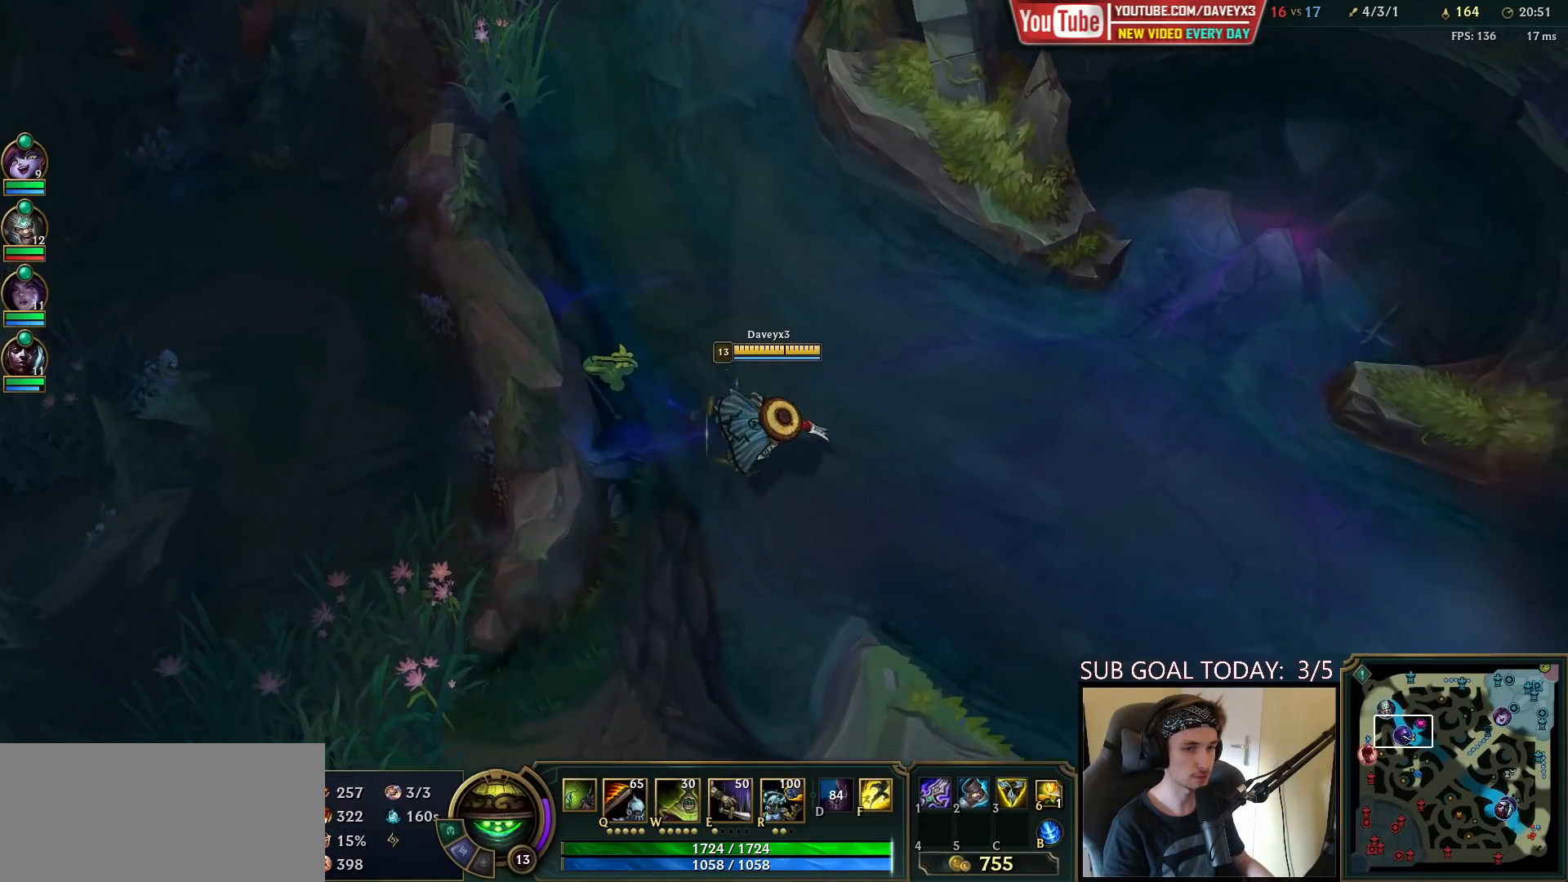
{"keys": [], "mouse": [], "events": [[300, "mouse_right", "down"], [383, "mouse_right", "up"]]}
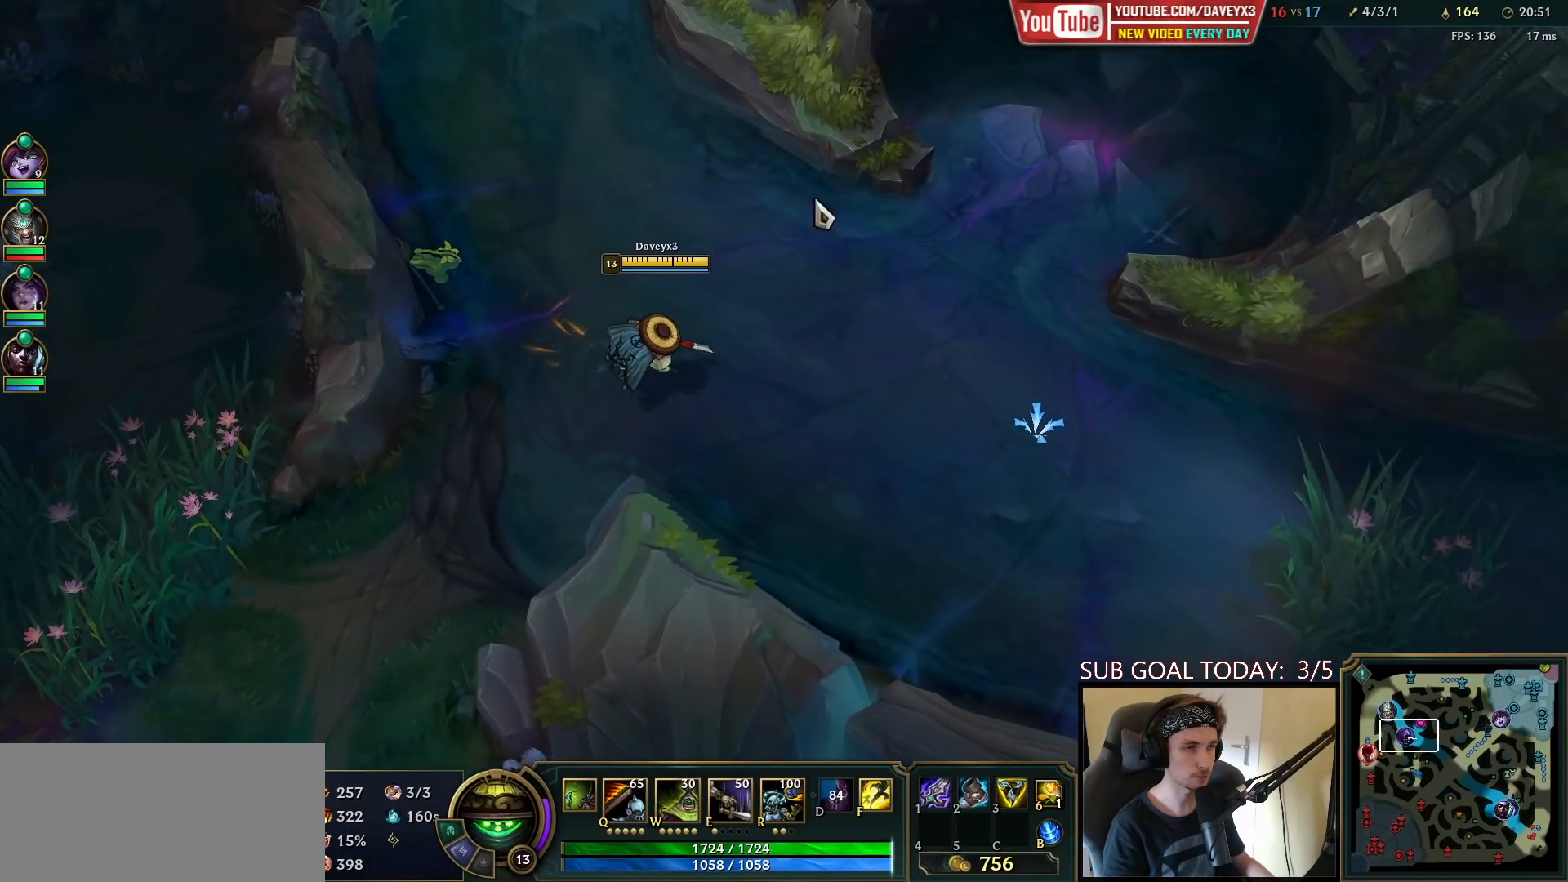
{"keys": ["tab"], "mouse": [], "events": [[233, "tab", "down"]]}
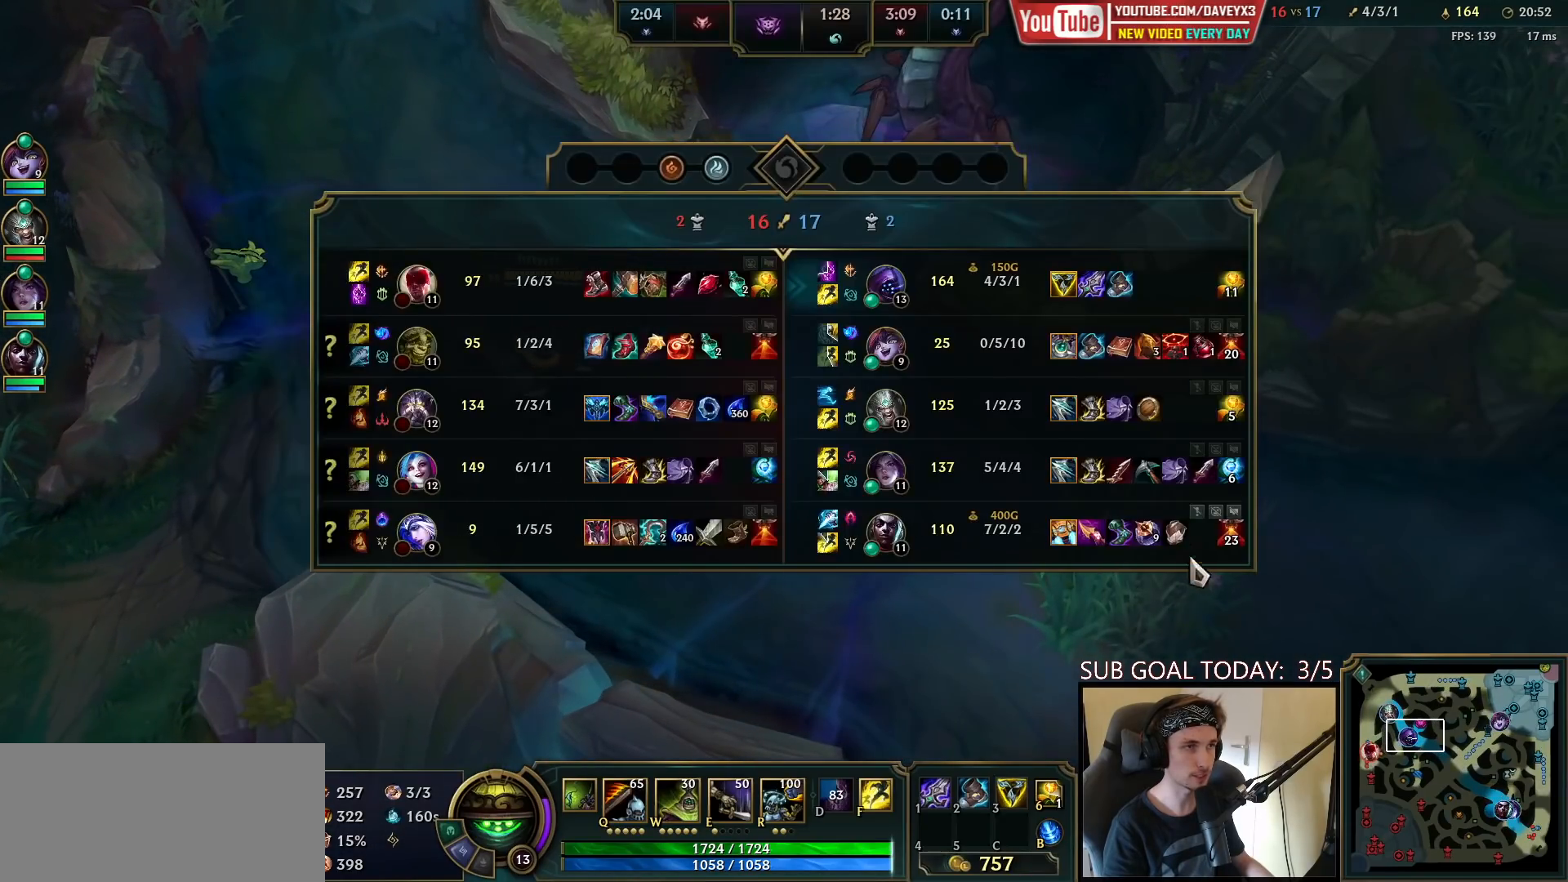
{"keys": [], "mouse": [], "events": [[83, "tab", "up"], [150, "mouse_right", "down"], [267, "mouse_right", "up"]]}
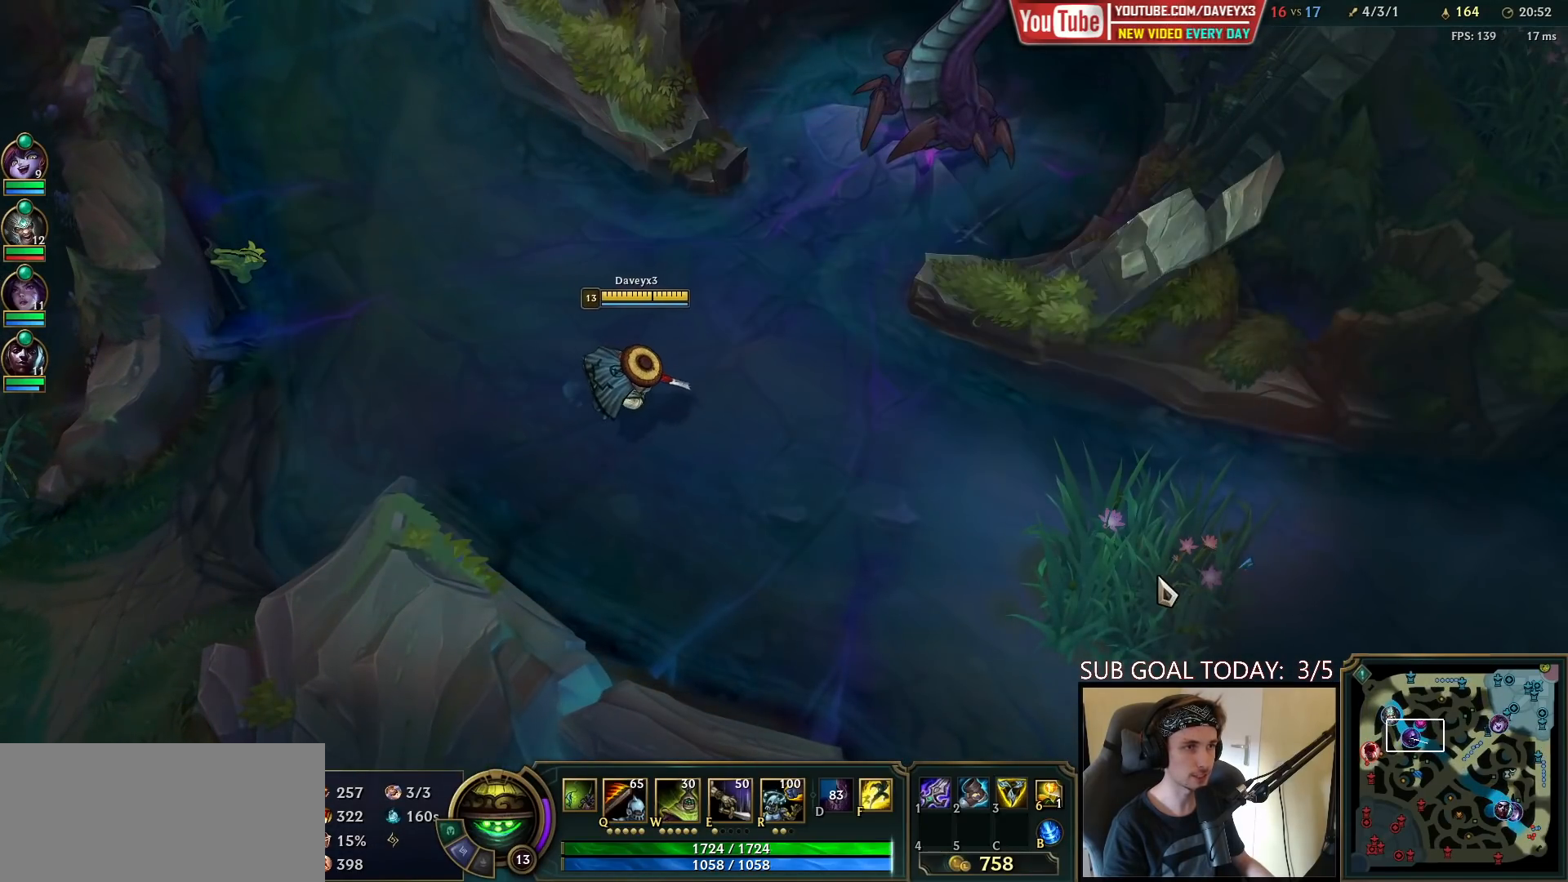
{"keys": [], "mouse": [], "events": []}
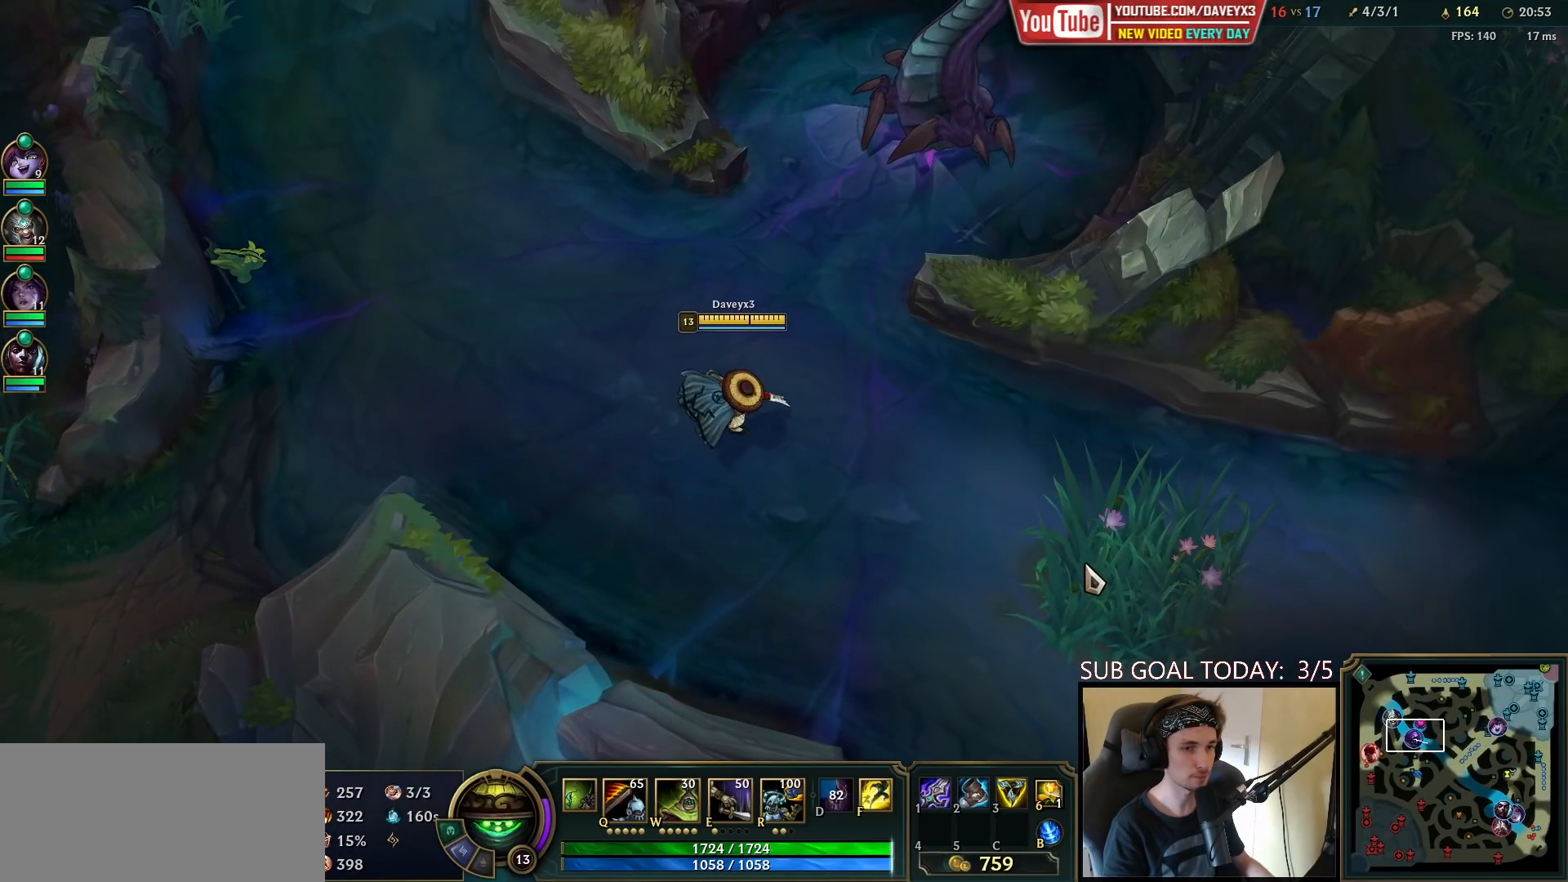
{"keys": [], "mouse": ["right"], "events": [[450, "mouse_right", "down"]]}
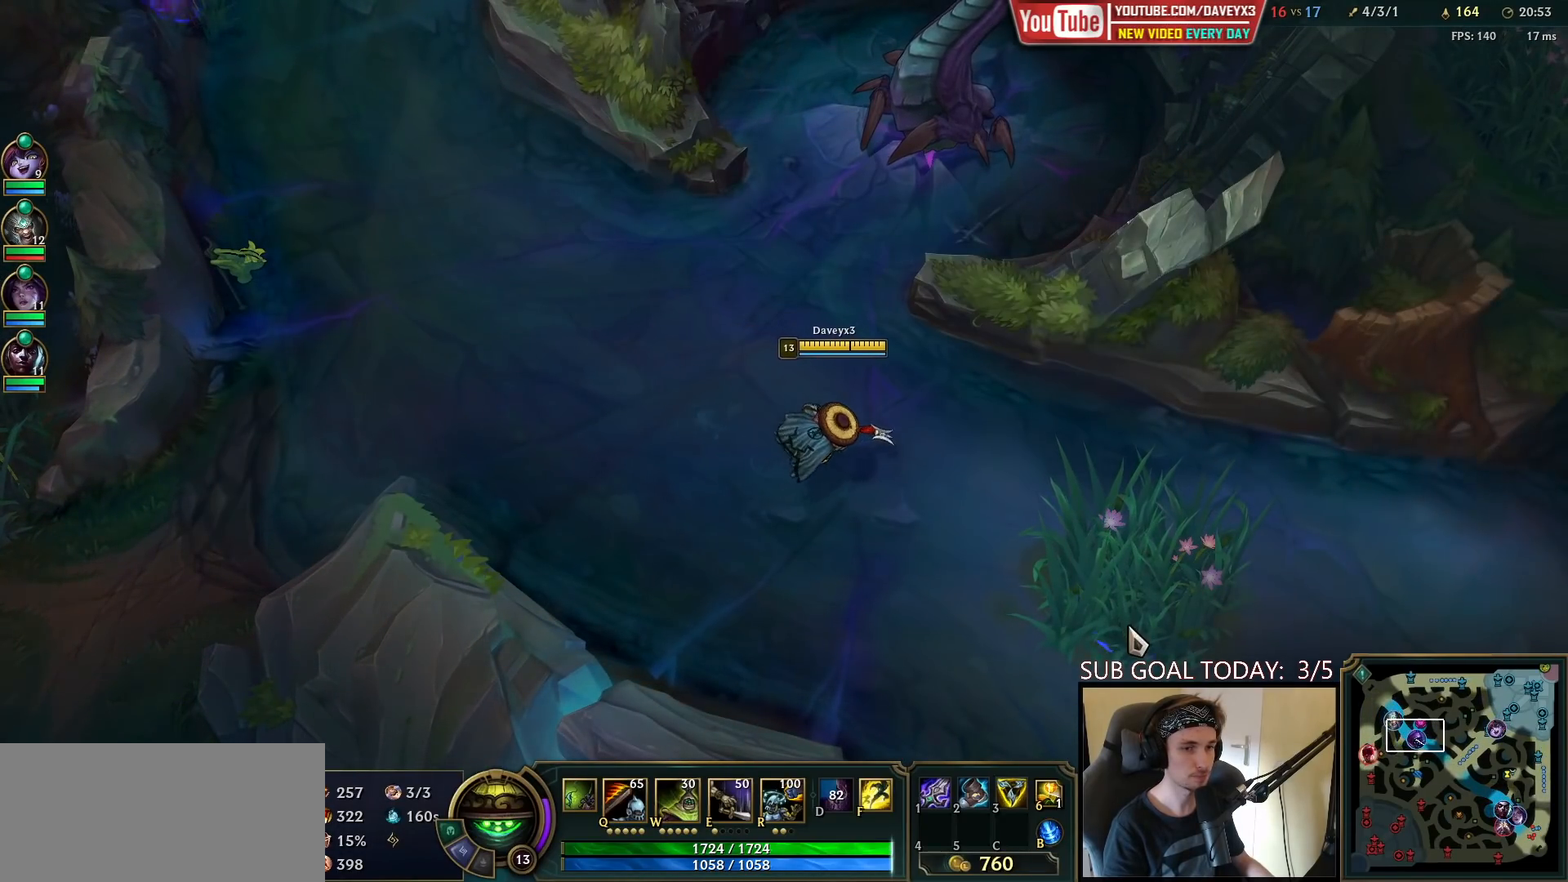
{"keys": [], "mouse": [], "events": [[33, "mouse_right", "up"], [133, "mouse_right", "down"], [183, "mouse_right", "up"]]}
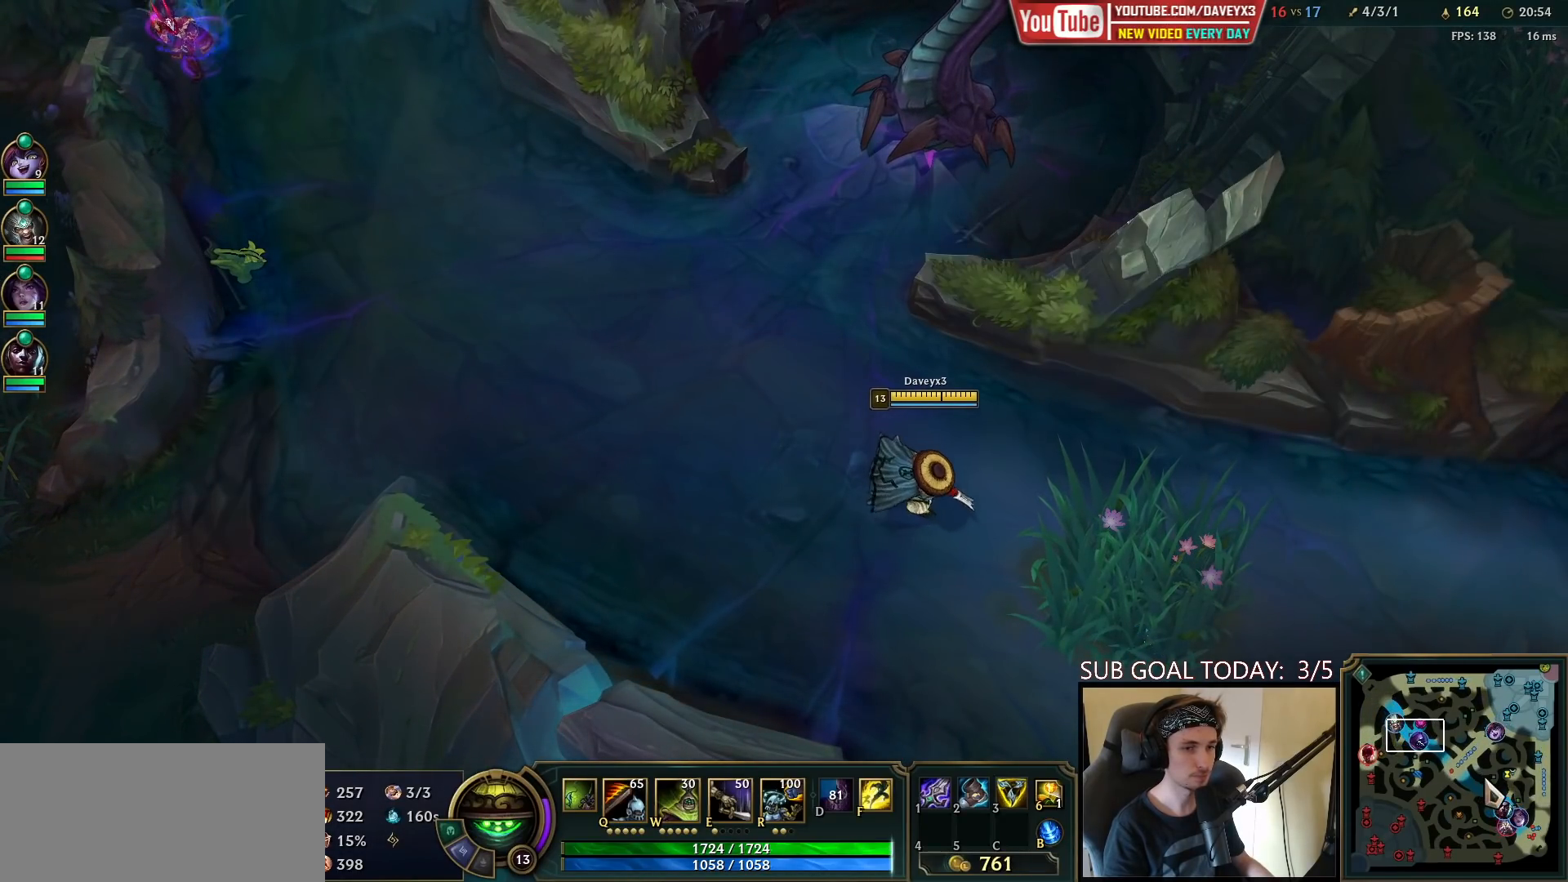
{"keys": [], "mouse": ["right"], "events": [[283, "mouse_right", "down"], [367, "mouse_right", "up"], [433, "mouse_right", "down"]]}
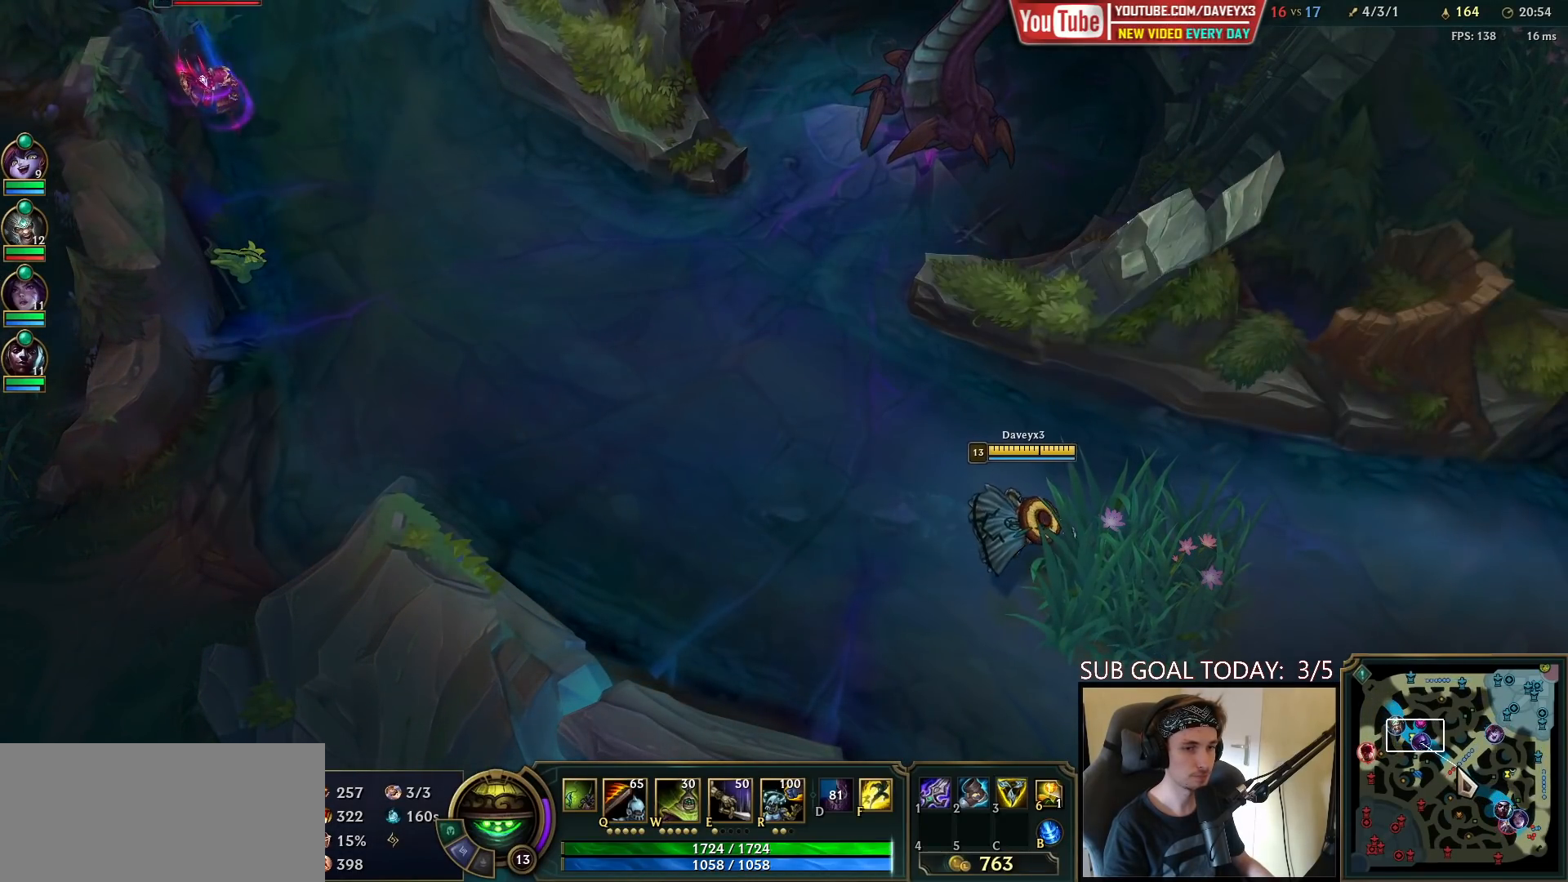
{"keys": [], "mouse": ["right"], "events": [[17, "mouse_right", "up"], [117, "mouse_right", "down"], [183, "mouse_right", "up"], [283, "mouse_right", "down"], [367, "mouse_right", "up"], [433, "mouse_right", "down"]]}
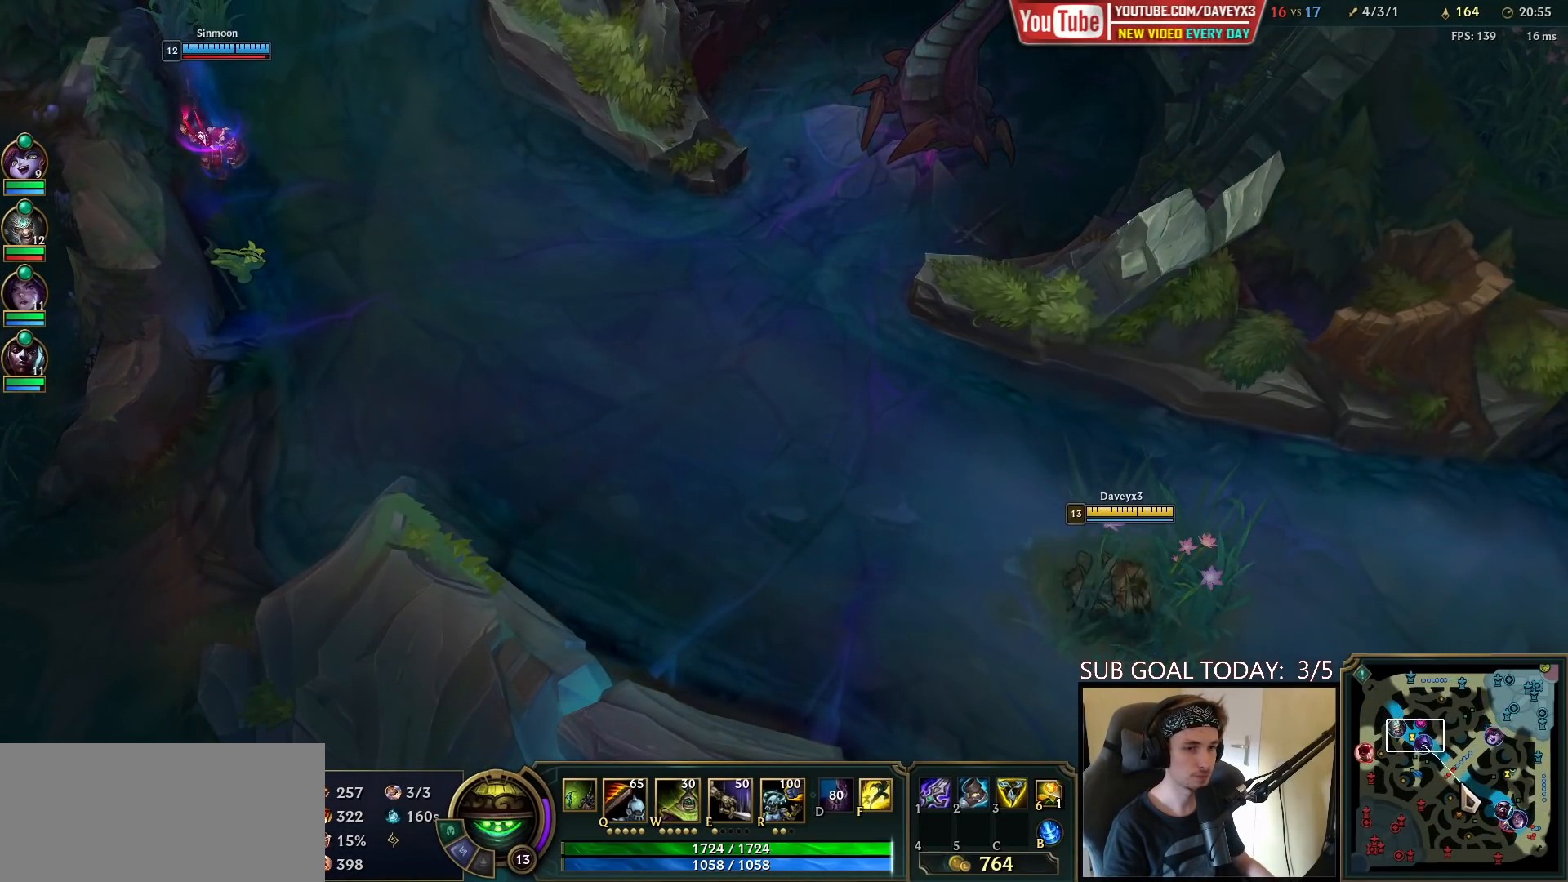
{"keys": ["tab"], "mouse": [], "events": [[33, "mouse_right", "up"], [250, "space", "down"], [367, "tab", "down"], [417, "space", "up"]]}
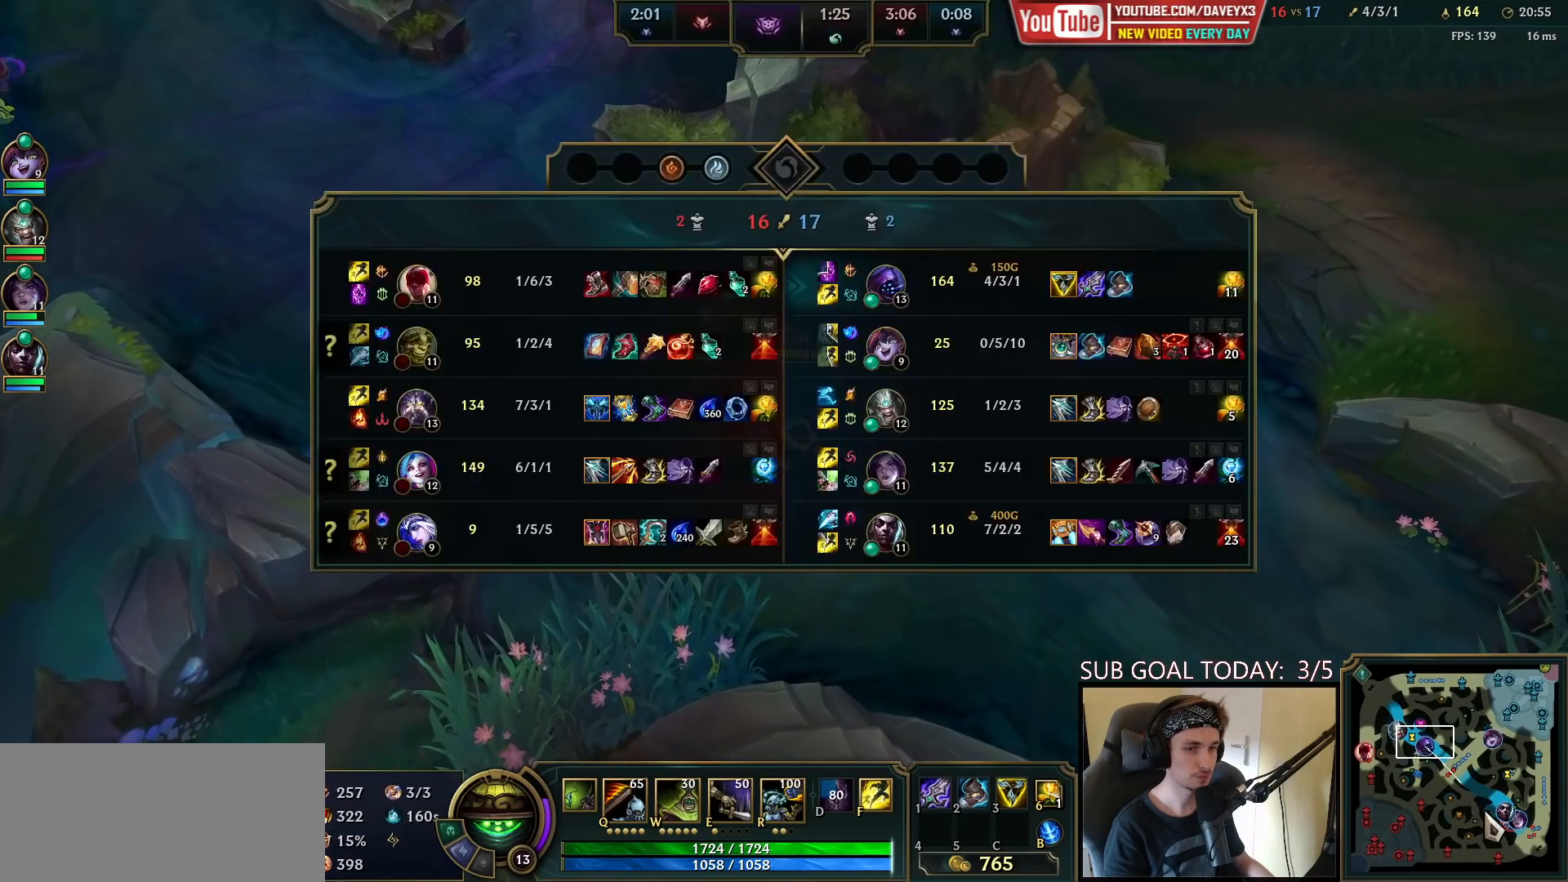
{"keys": [], "mouse": ["wheel"], "events": [[33, "tab", "up"], [83, "mouse_wheel", "down"]]}
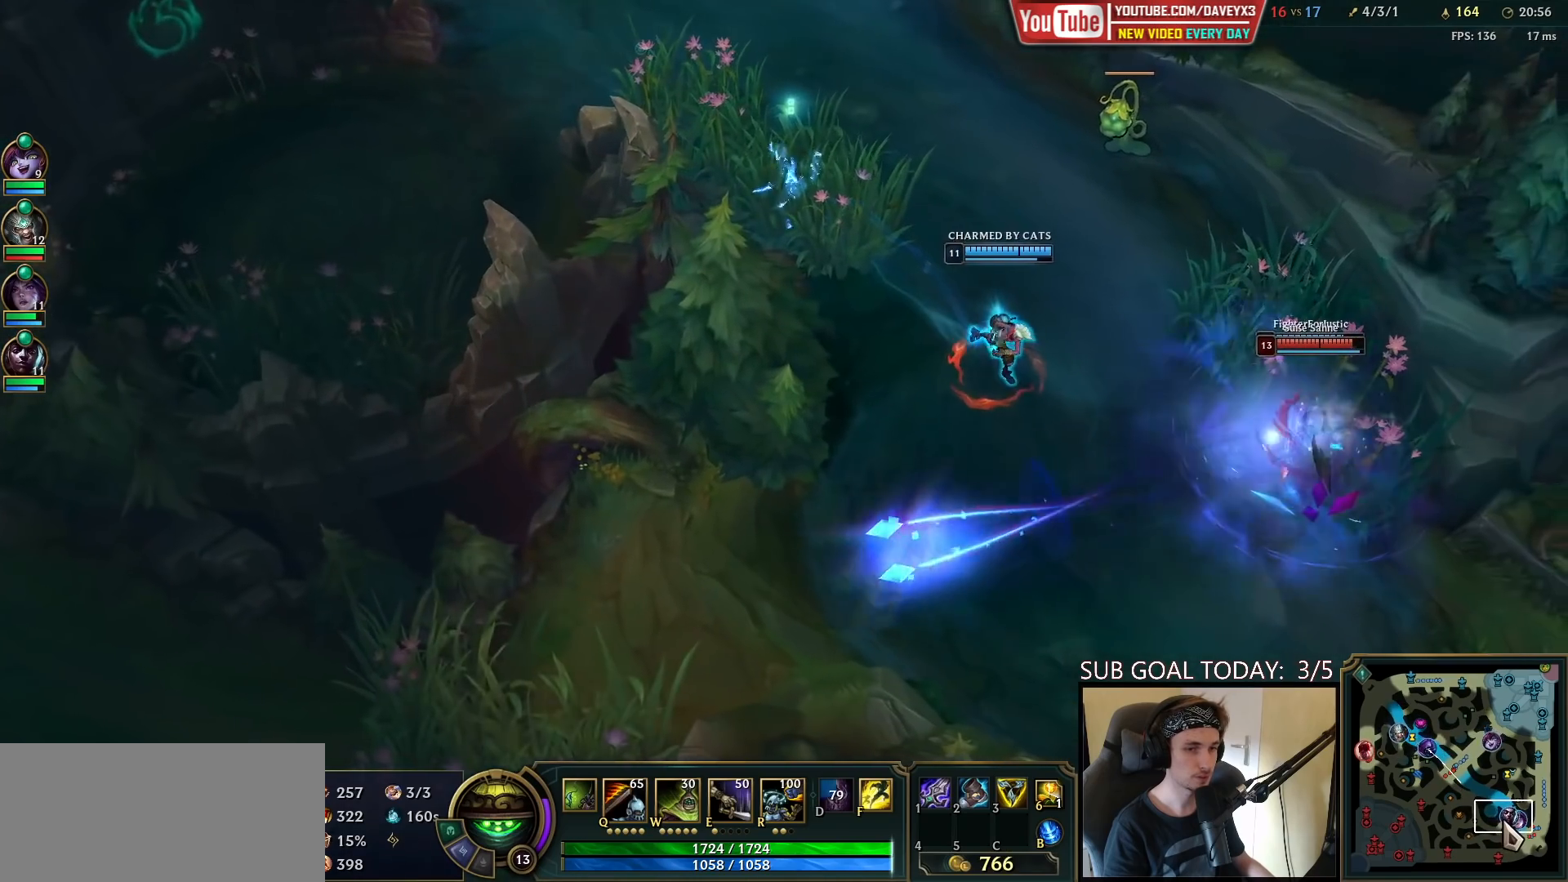
{"keys": [], "mouse": [], "events": [[483, "mouse_wheel", "up"]]}
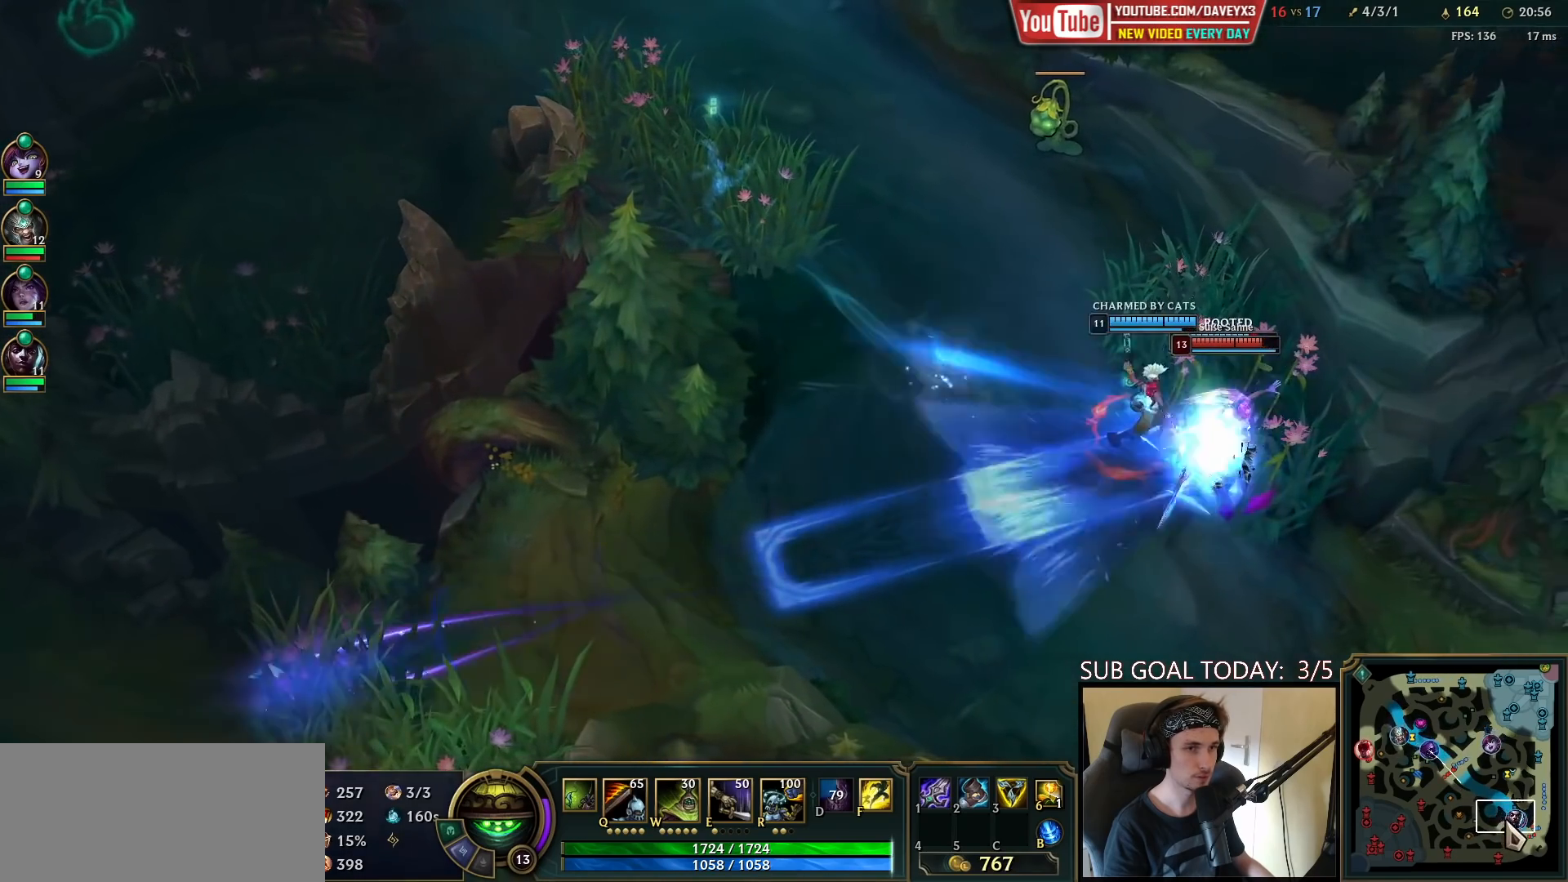
{"keys": ["space"], "mouse": [], "events": [[383, "space", "down"]]}
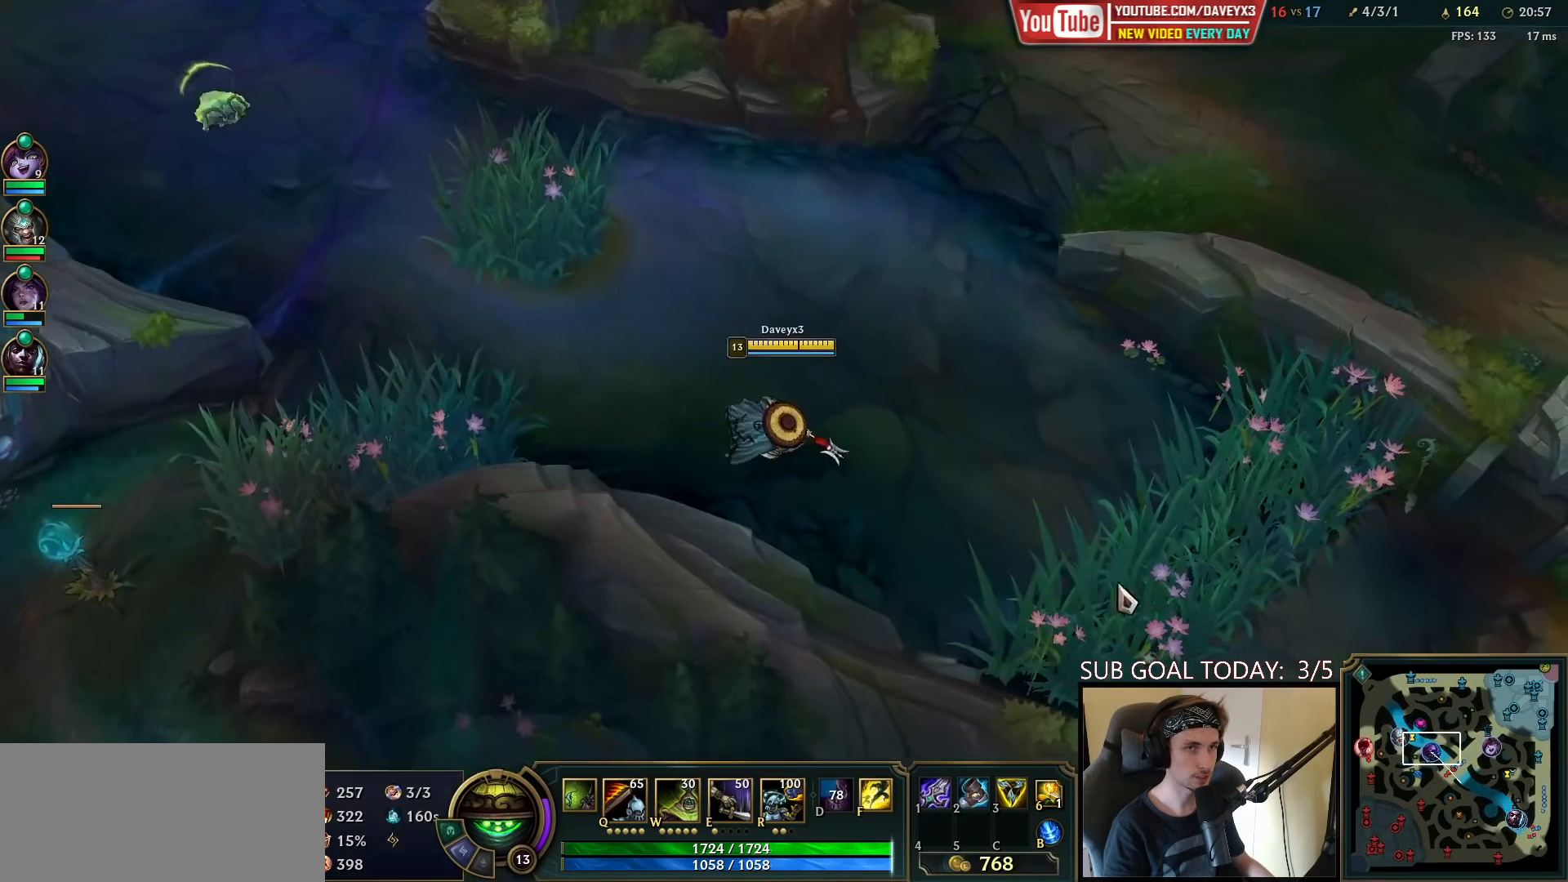
{"keys": ["tab"], "mouse": [], "events": [[100, "tab", "down"], [217, "space", "up"]]}
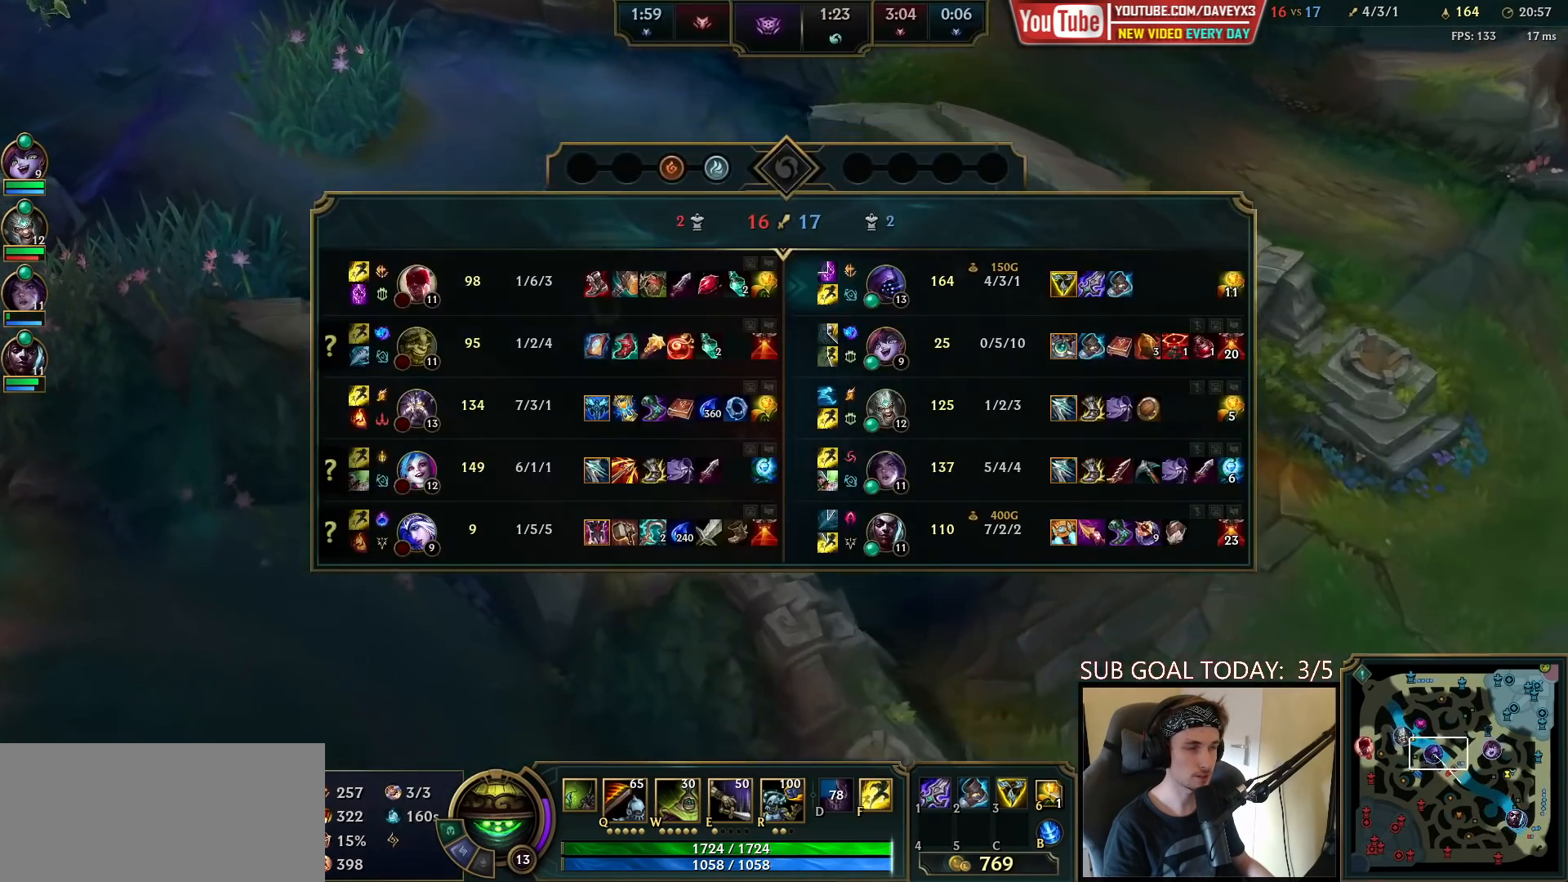
{"keys": [], "mouse": [], "events": [[200, "mouse_right", "down"], [217, "tab", "up"], [283, "mouse_right", "up"], [350, "mouse_right", "down"], [433, "mouse_right", "up"]]}
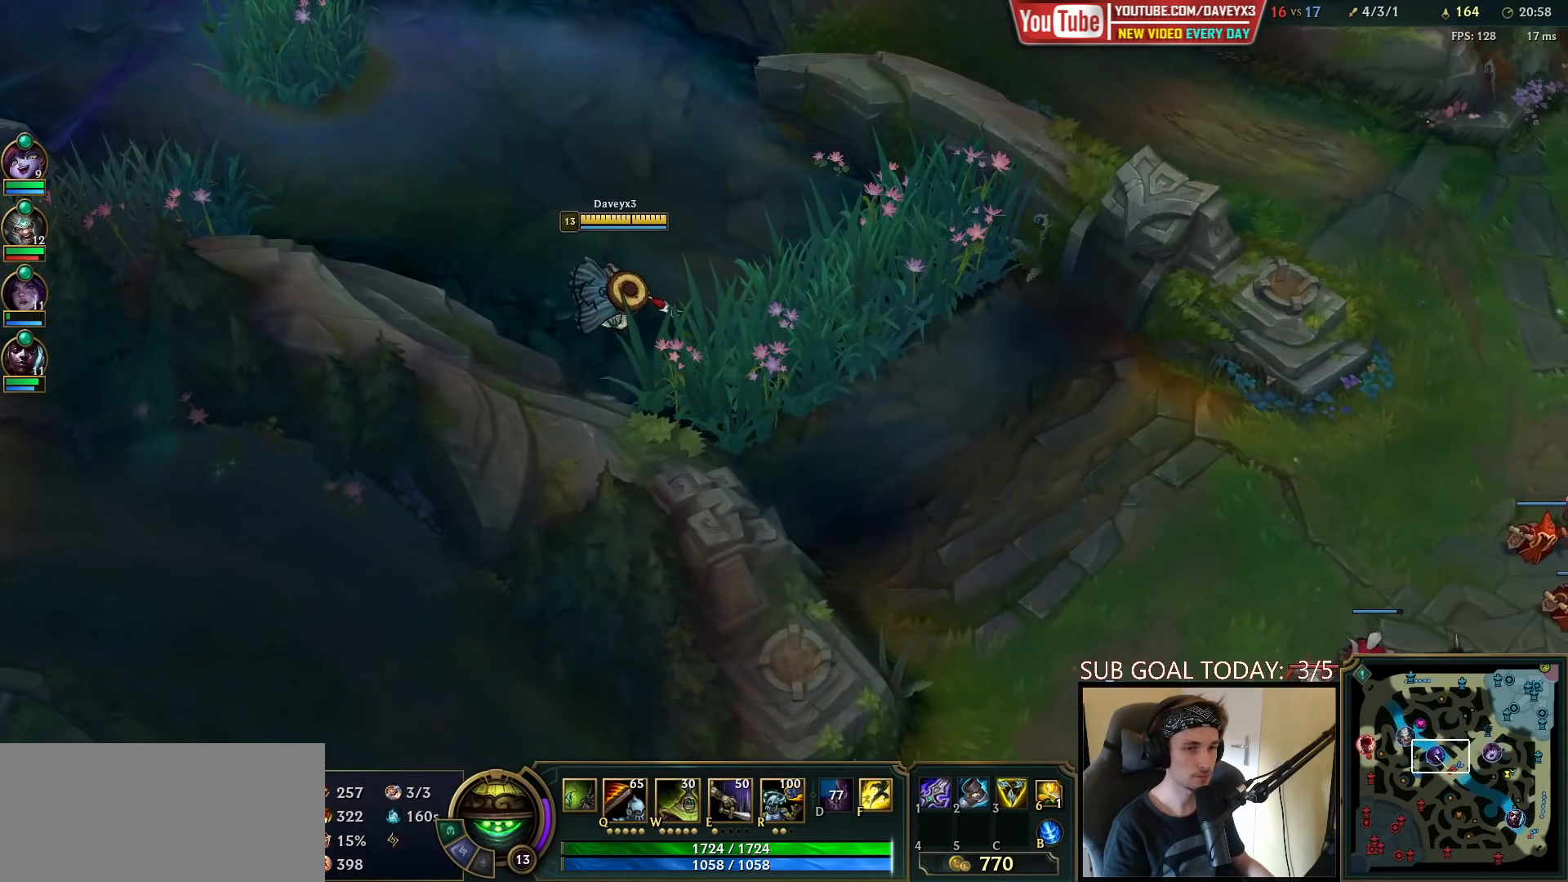
{"keys": [], "mouse": ["wheel"], "events": [[233, "mouse_wheel", "down"]]}
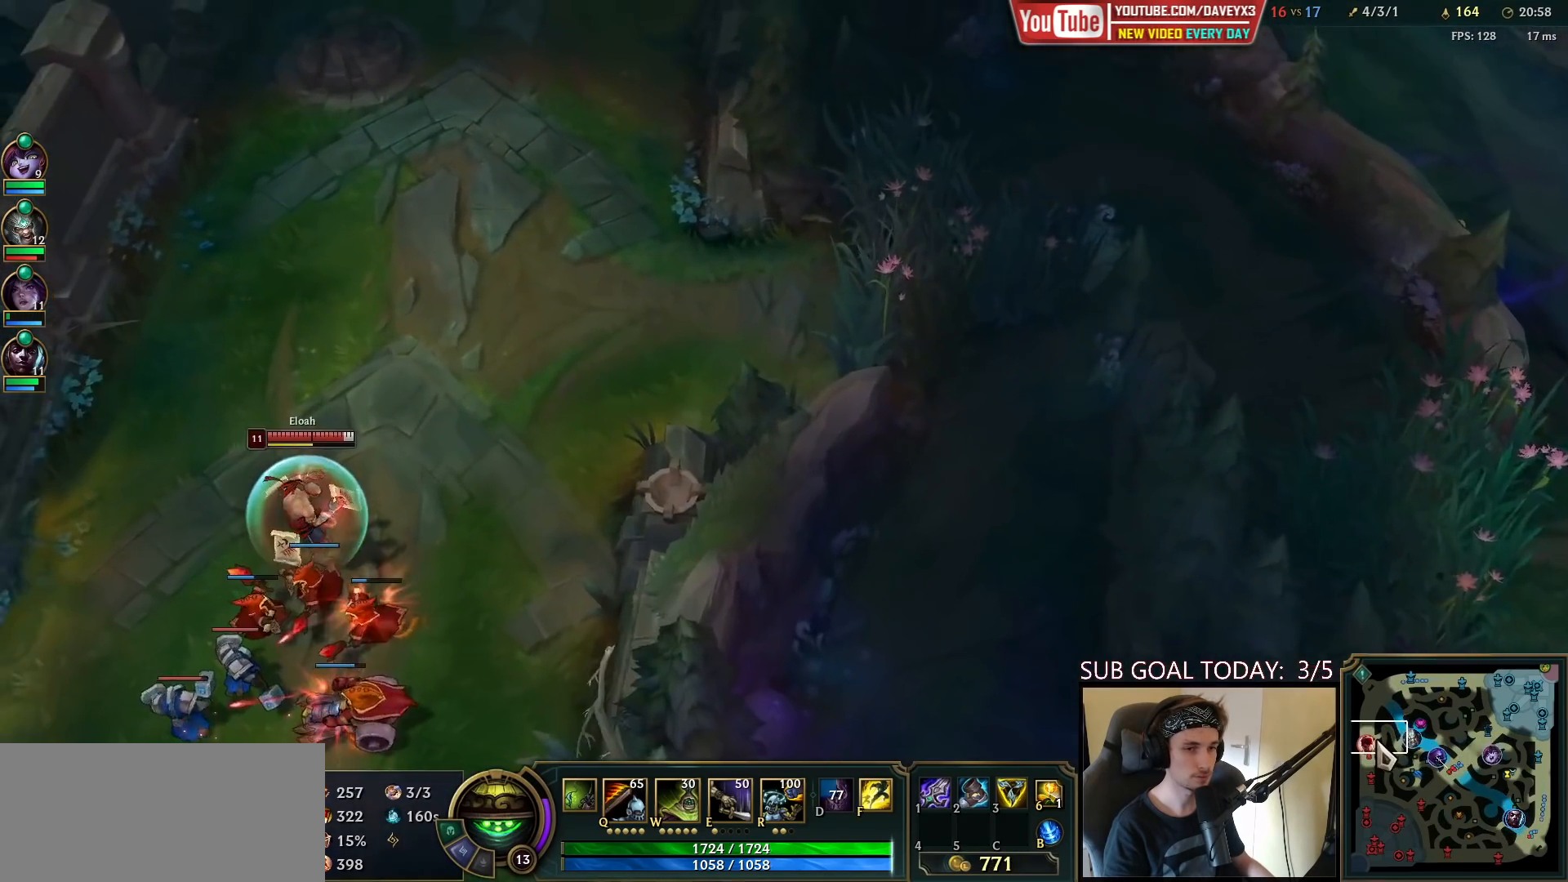
{"keys": [], "mouse": [], "events": [[50, "mouse_wheel", "up"], [83, "space", "down"], [150, "space", "up"]]}